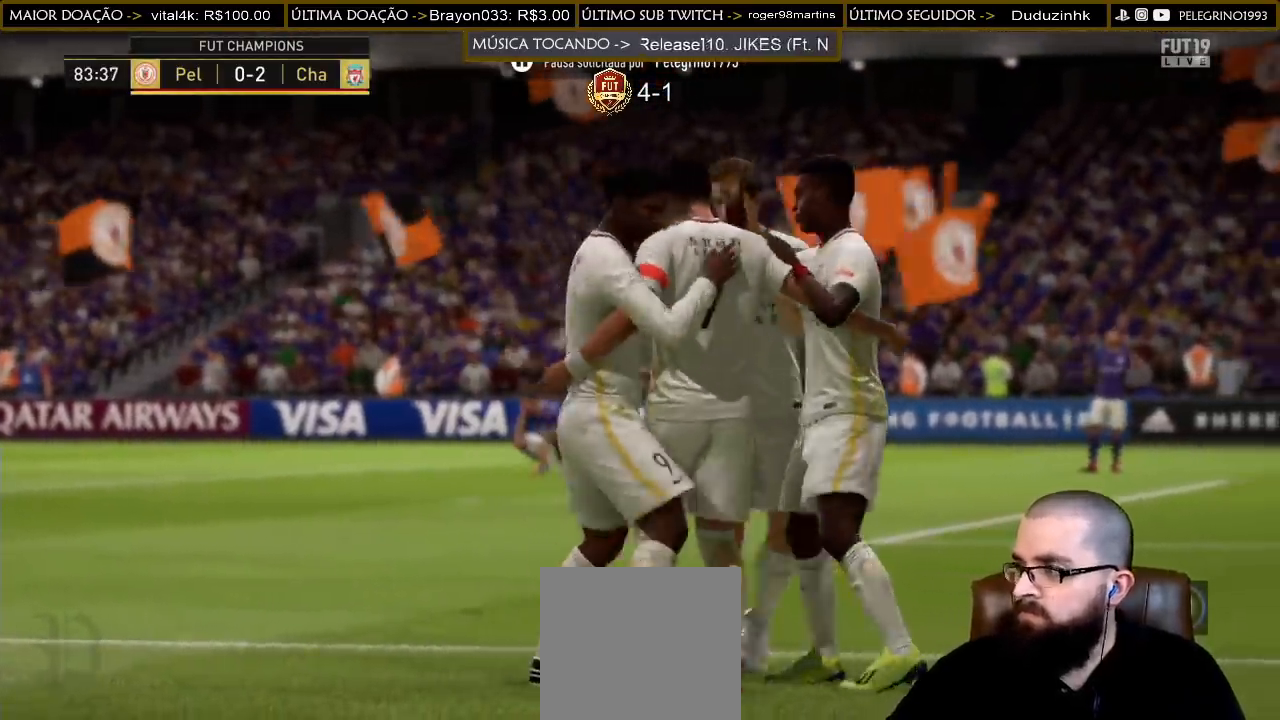
Gameplay with a controller (PlayStation layout); each line is a JSON object with the inputs held at the frame after it. "events" lists button and stick changes between this image and that frame as [ms after this image, input, new state], when the widget could be followed in between.
{"buttons": [], "left_stick": "center", "right_stick": "center", "events": []}
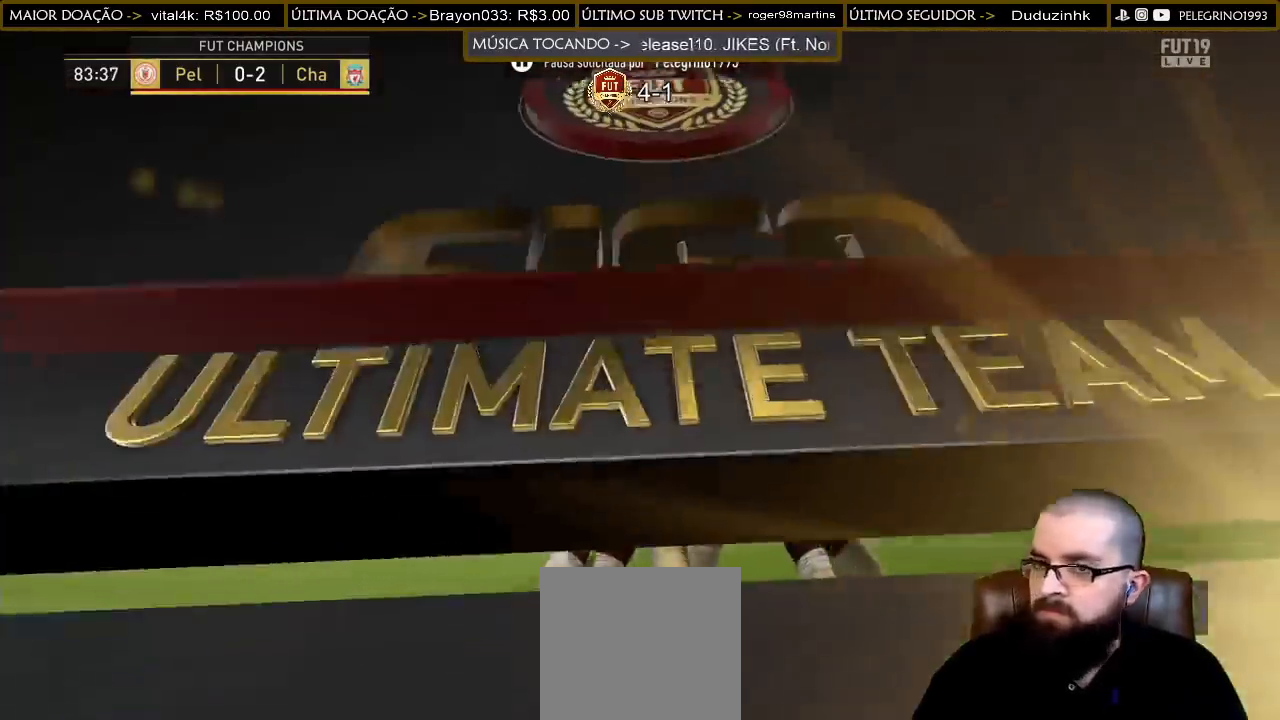
{"buttons": ["L1"], "left_stick": "center", "right_stick": "center", "events": [[100, "L1", "down"], [233, "CROSS", "down"], [233, "R1", "down"], [367, "CROSS", "up"], [367, "L1", "up"], [400, "R1", "up"], [500, "L1", "down"]]}
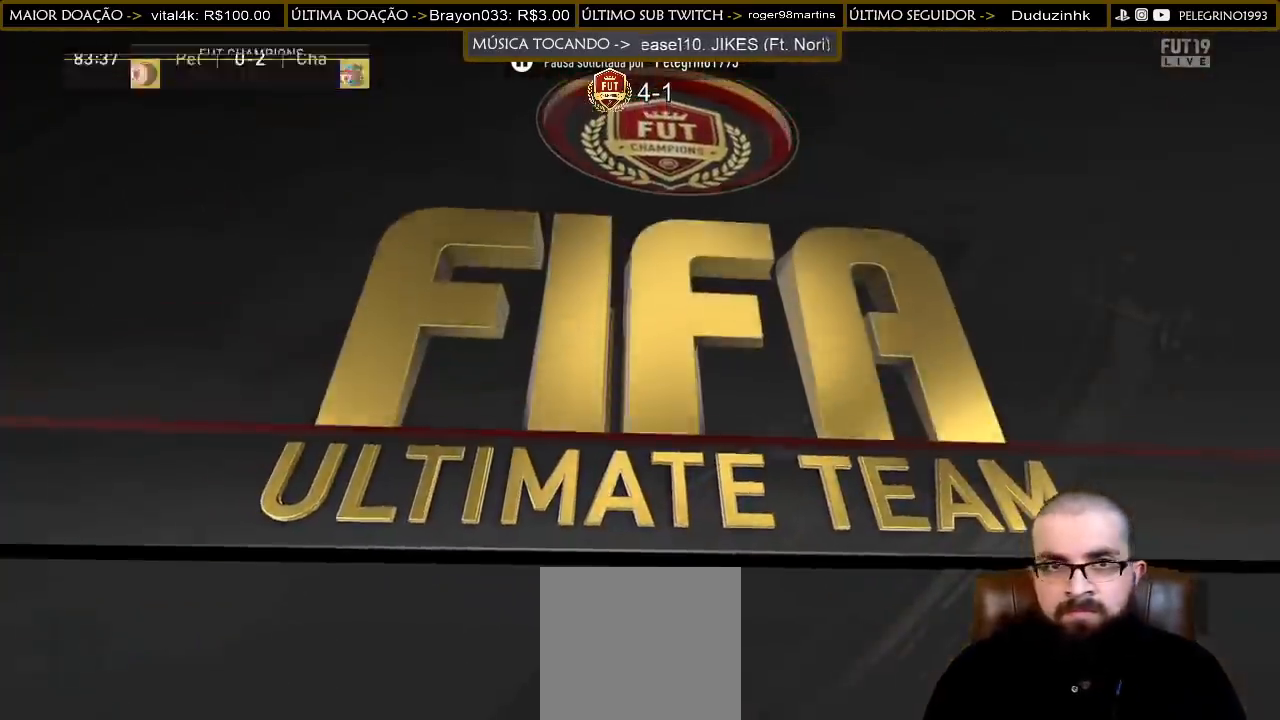
{"buttons": ["CROSS", "L1", "R1"], "left_stick": "center", "right_stick": "center", "events": [[33, "CROSS", "down"], [33, "R1", "down"], [133, "R1", "up"], [167, "CROSS", "up"], [267, "L1", "up"], [300, "CROSS", "down"], [300, "R1", "down"], [333, "L1", "down"], [367, "R1", "up"], [400, "CROSS", "up"], [400, "L1", "up"], [467, "L1", "down"], [500, "CROSS", "down"], [500, "R1", "down"]]}
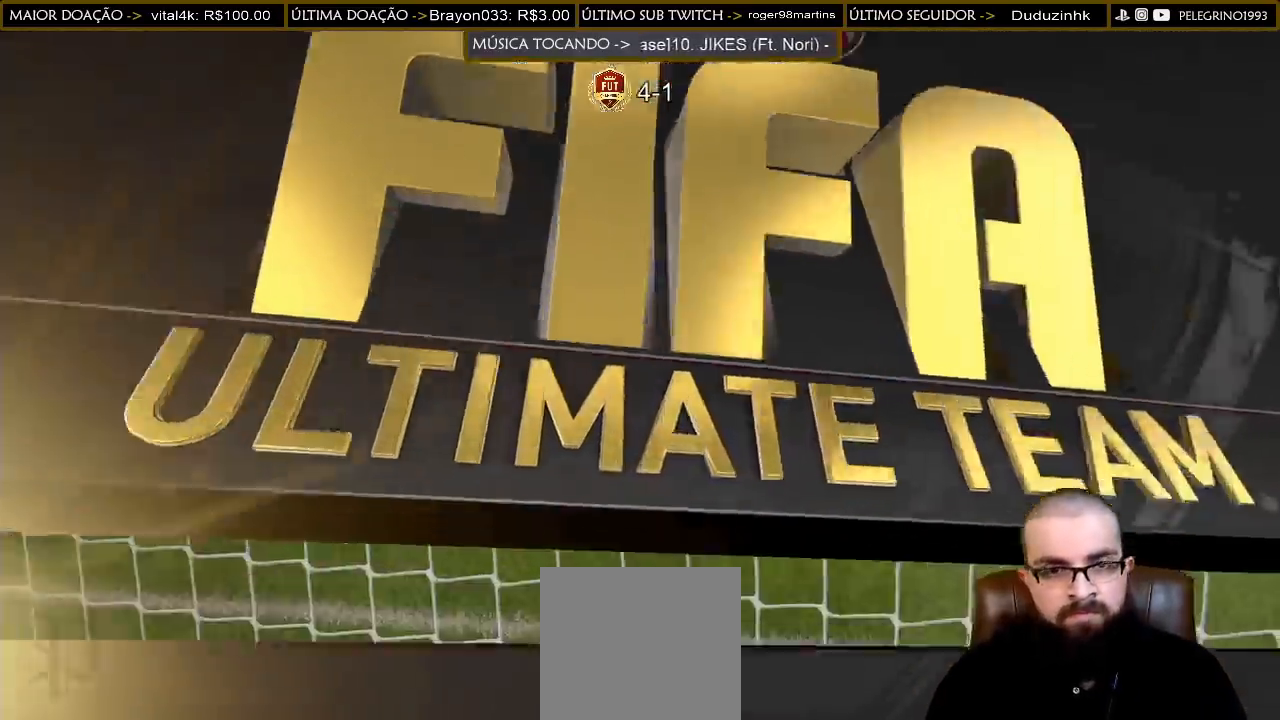
{"buttons": ["CROSS"], "left_stick": "center", "right_stick": "center", "events": [[33, "L1", "up"], [67, "CROSS", "up"], [67, "R1", "up"], [133, "L1", "down"], [167, "CROSS", "down"], [167, "L1", "up"], [167, "R1", "down"], [233, "CROSS", "up"], [233, "R1", "up"], [267, "L1", "down"], [300, "CROSS", "down"], [300, "R1", "down"], [333, "CROSS", "up"], [333, "L1", "up"], [367, "R1", "up"], [467, "CROSS", "down"]]}
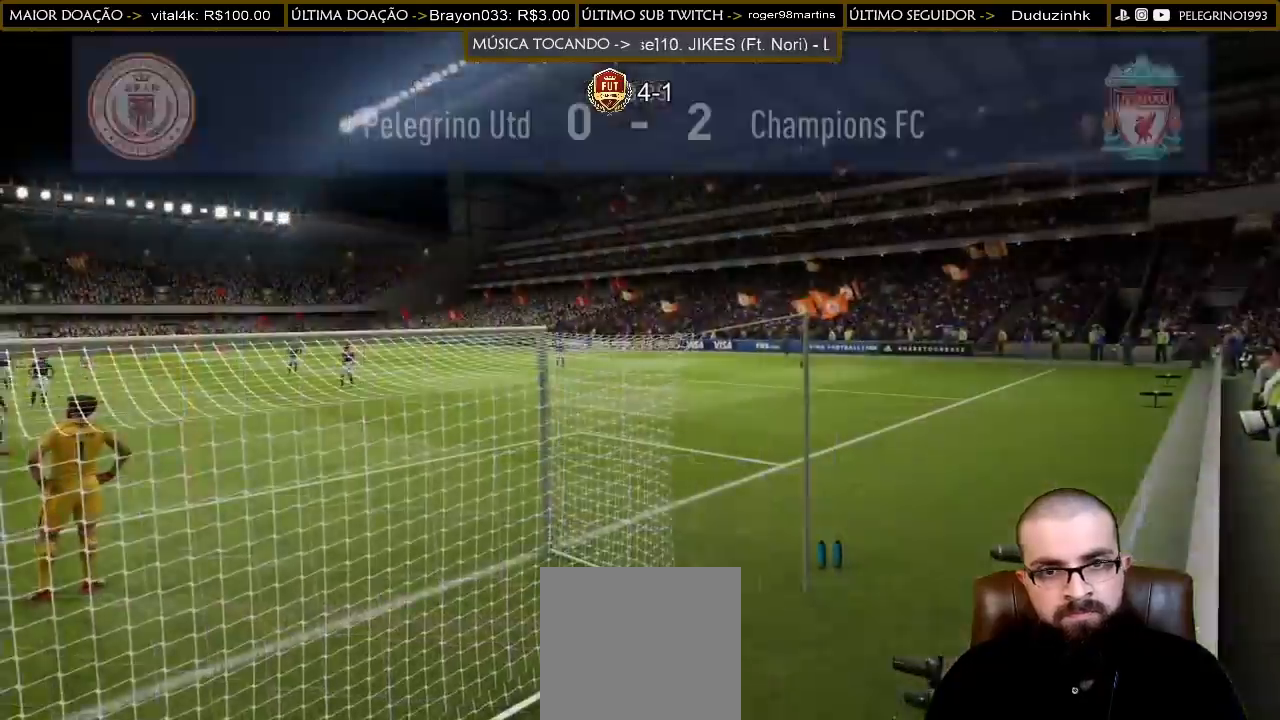
{"buttons": [], "left_stick": "center", "right_stick": "center", "events": [[33, "CROSS", "up"]]}
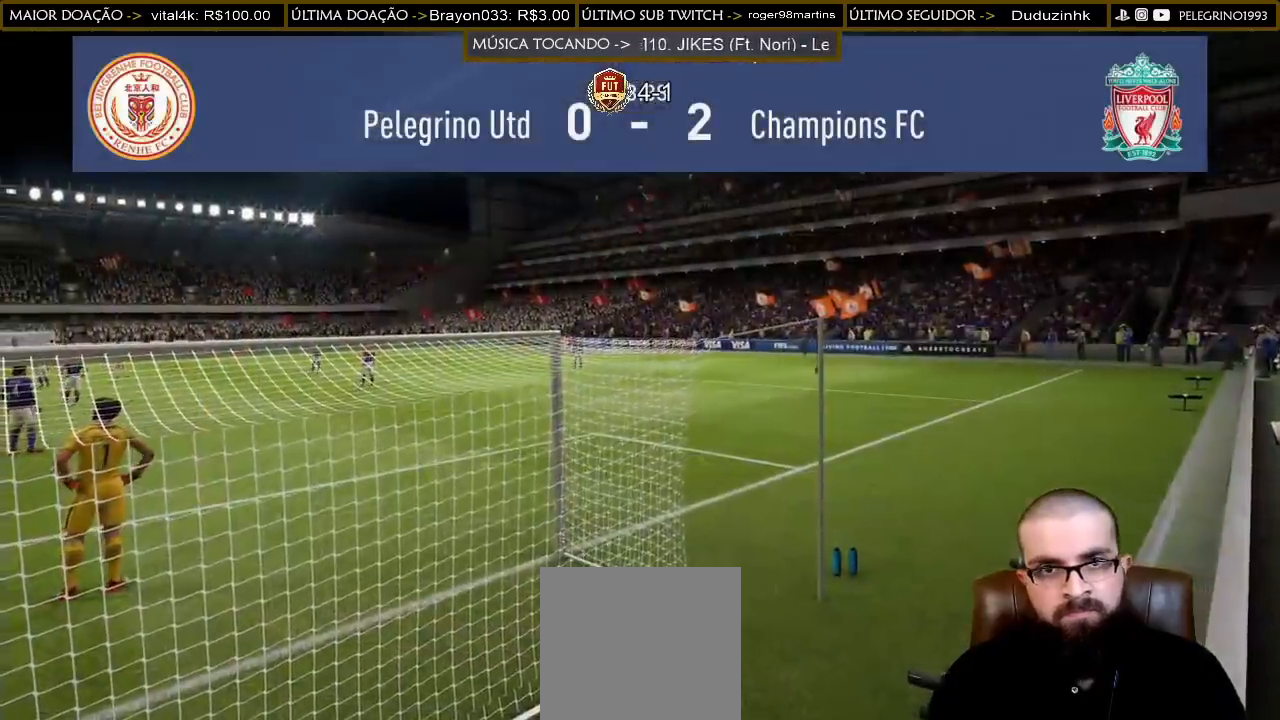
{"buttons": [], "left_stick": "center", "right_stick": "center", "events": []}
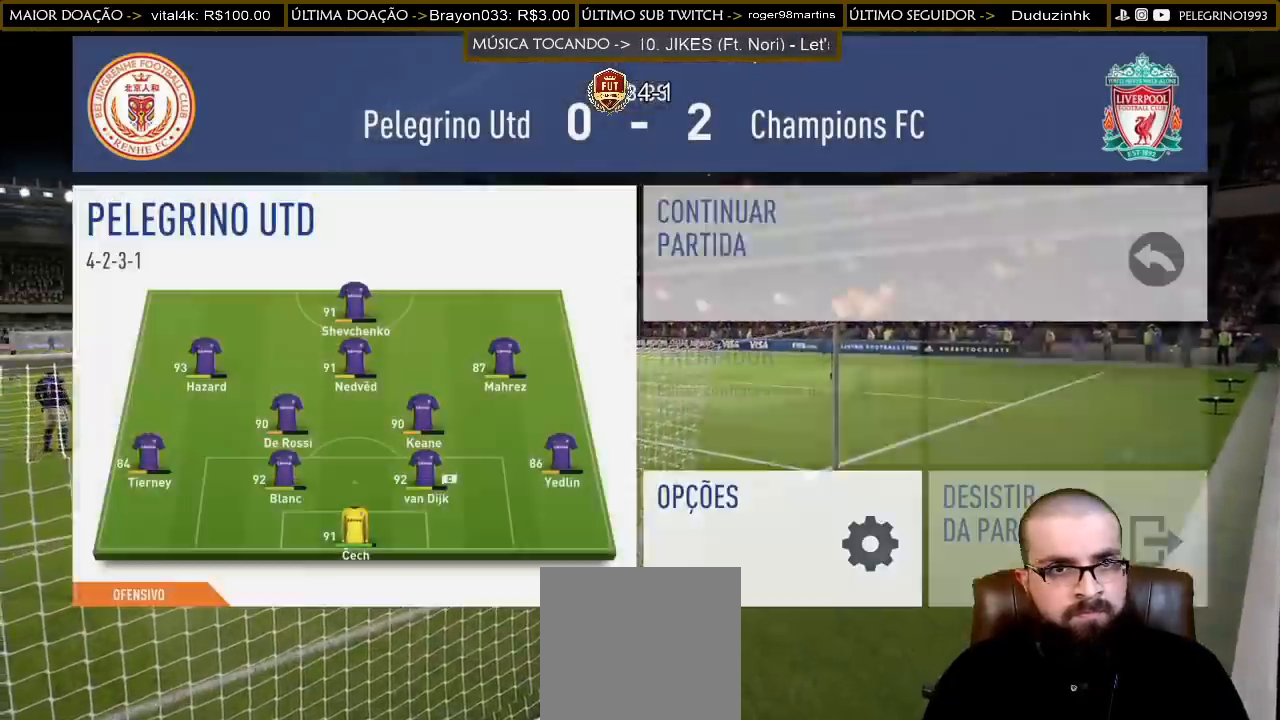
{"buttons": [], "left_stick": "center", "right_stick": "center", "events": [[367, "DPAD_LEFT", "down"], [467, "DPAD_LEFT", "up"]]}
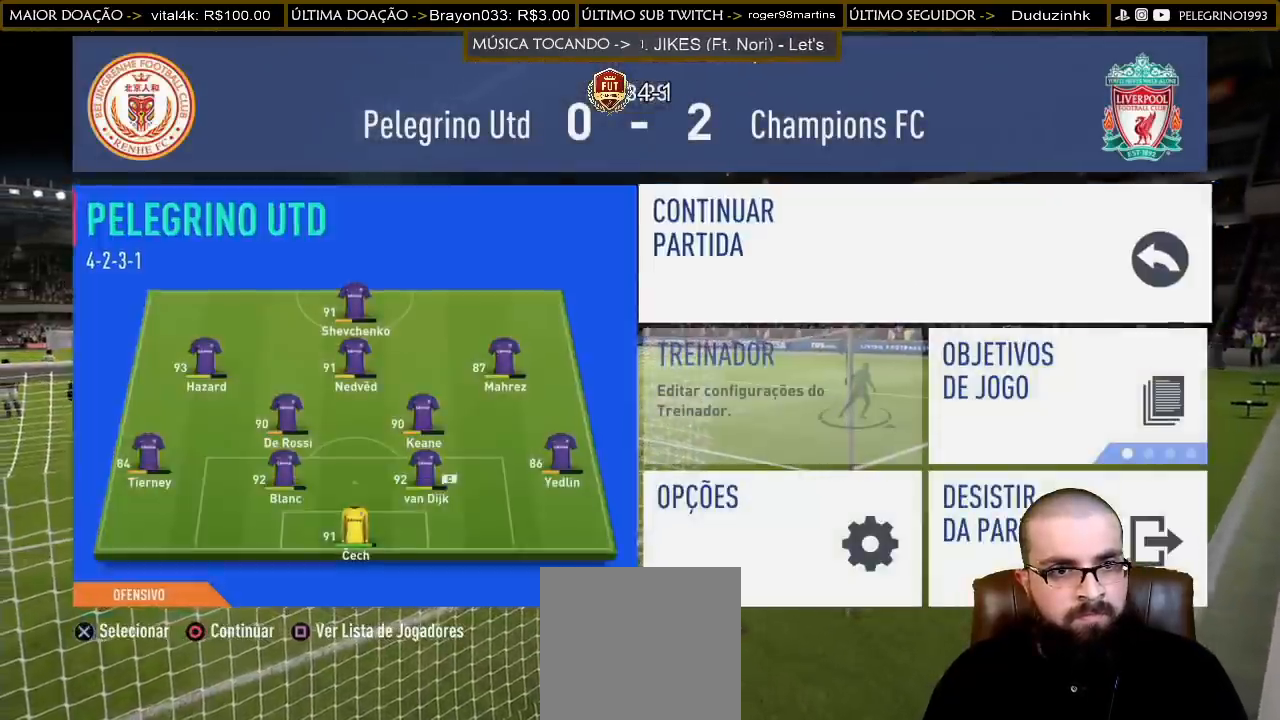
{"buttons": ["DPAD_DOWN"], "left_stick": "center", "right_stick": "center", "events": [[133, "CROSS", "down"], [300, "CROSS", "up"], [500, "DPAD_DOWN", "down"]]}
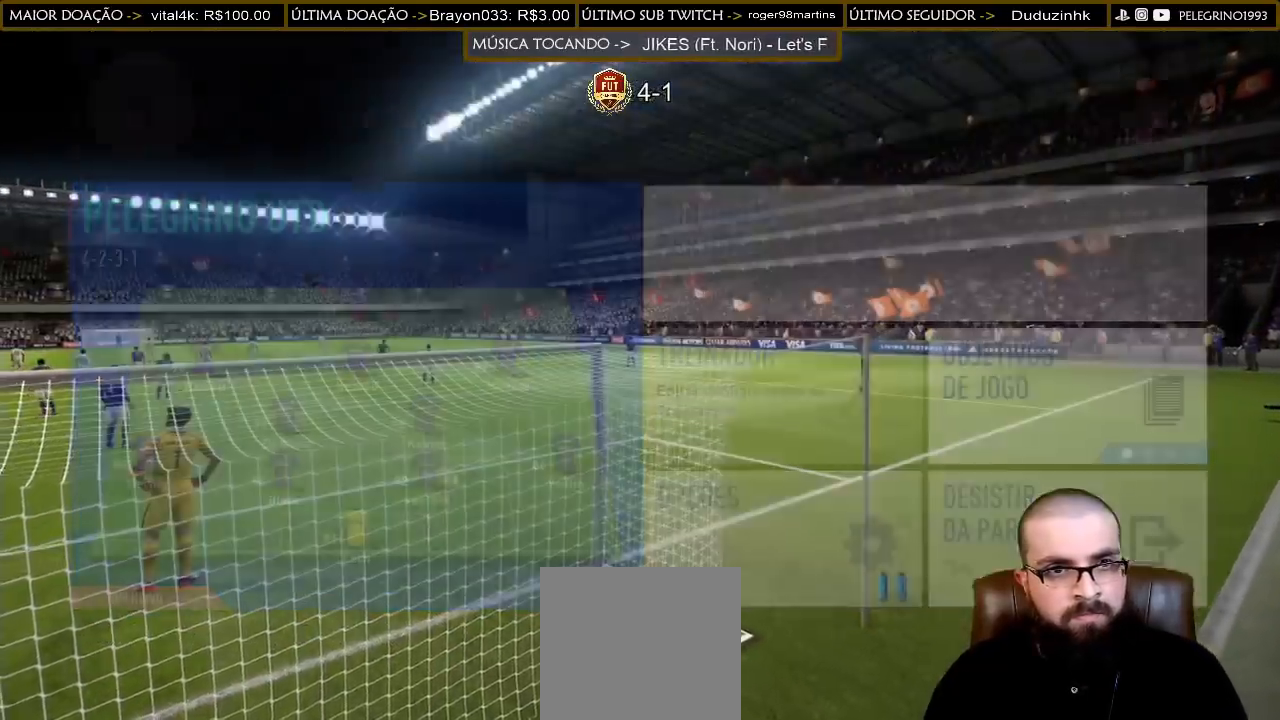
{"buttons": ["DPAD_DOWN"], "left_stick": "center", "right_stick": "center", "events": [[100, "DPAD_DOWN", "up"], [167, "DPAD_DOWN", "down"], [267, "DPAD_DOWN", "up"], [333, "DPAD_DOWN", "down"], [400, "DPAD_DOWN", "up"], [467, "DPAD_DOWN", "down"]]}
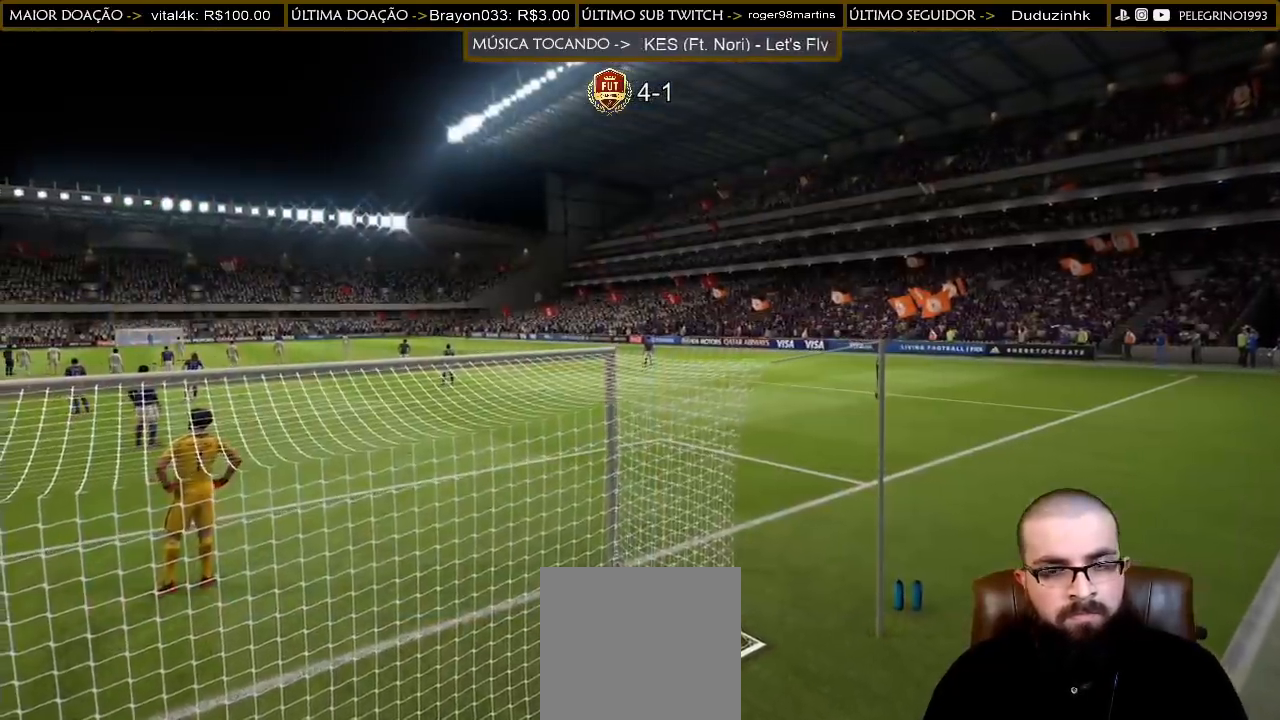
{"buttons": [], "left_stick": "center", "right_stick": "center", "events": [[33, "DPAD_DOWN", "up"], [100, "DPAD_DOWN", "down"], [167, "DPAD_DOWN", "up"], [267, "DPAD_DOWN", "down"], [333, "DPAD_DOWN", "up"], [400, "DPAD_DOWN", "down"], [467, "DPAD_DOWN", "up"]]}
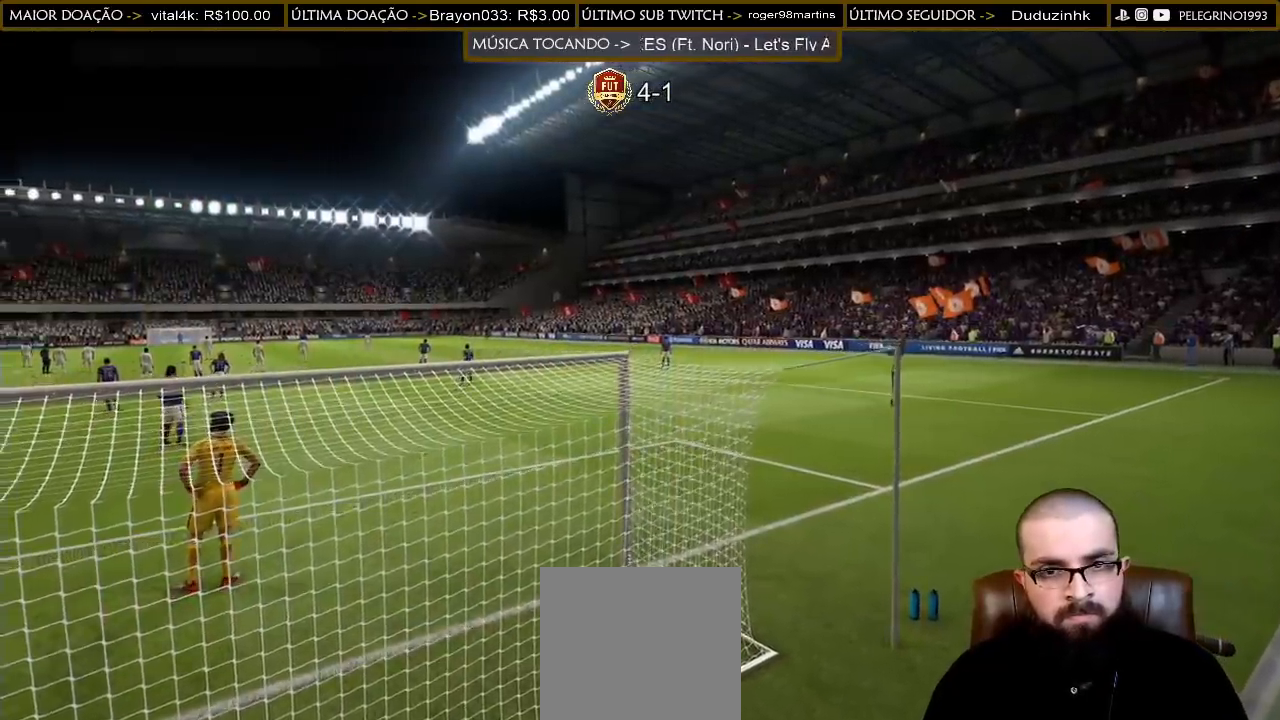
{"buttons": [], "left_stick": "center", "right_stick": "center", "events": [[67, "DPAD_DOWN", "down"], [133, "DPAD_DOWN", "up"], [200, "DPAD_DOWN", "down"], [267, "DPAD_DOWN", "up"], [367, "DPAD_DOWN", "down"], [433, "DPAD_DOWN", "up"]]}
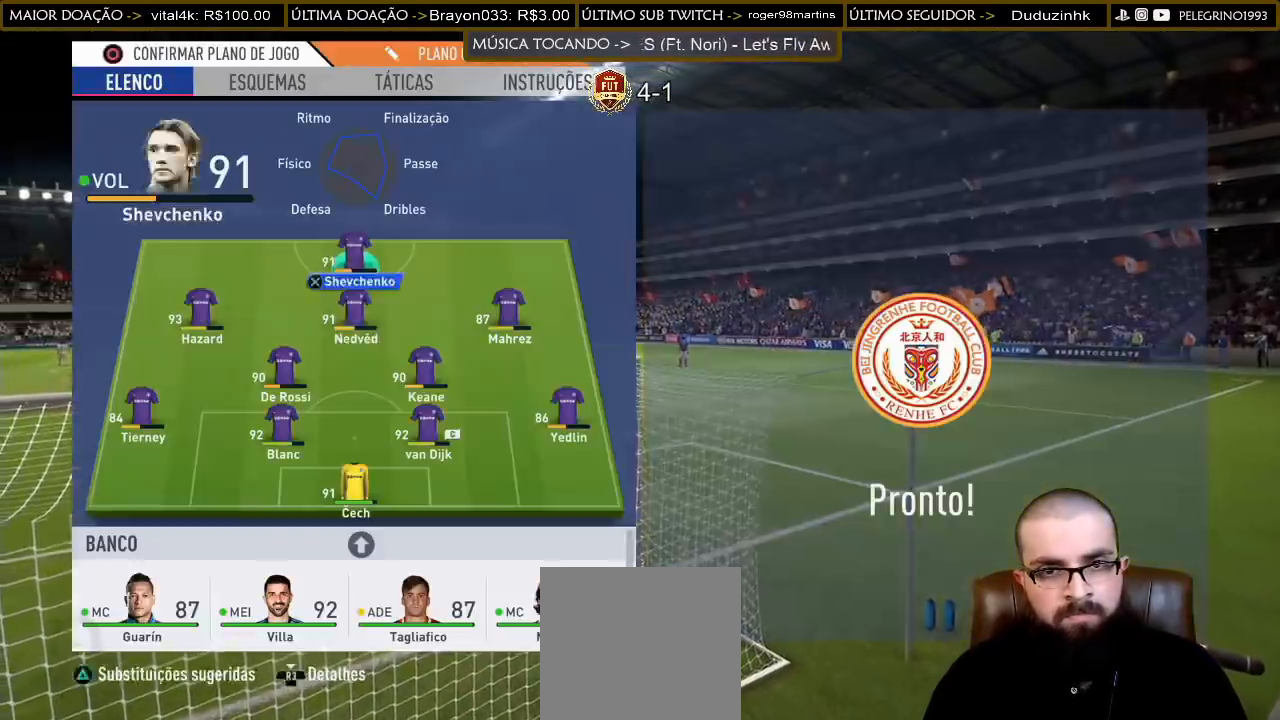
{"buttons": [], "left_stick": "center", "right_stick": "center", "events": [[33, "DPAD_DOWN", "down"], [100, "DPAD_DOWN", "up"], [400, "CROSS", "down"], [500, "CROSS", "up"]]}
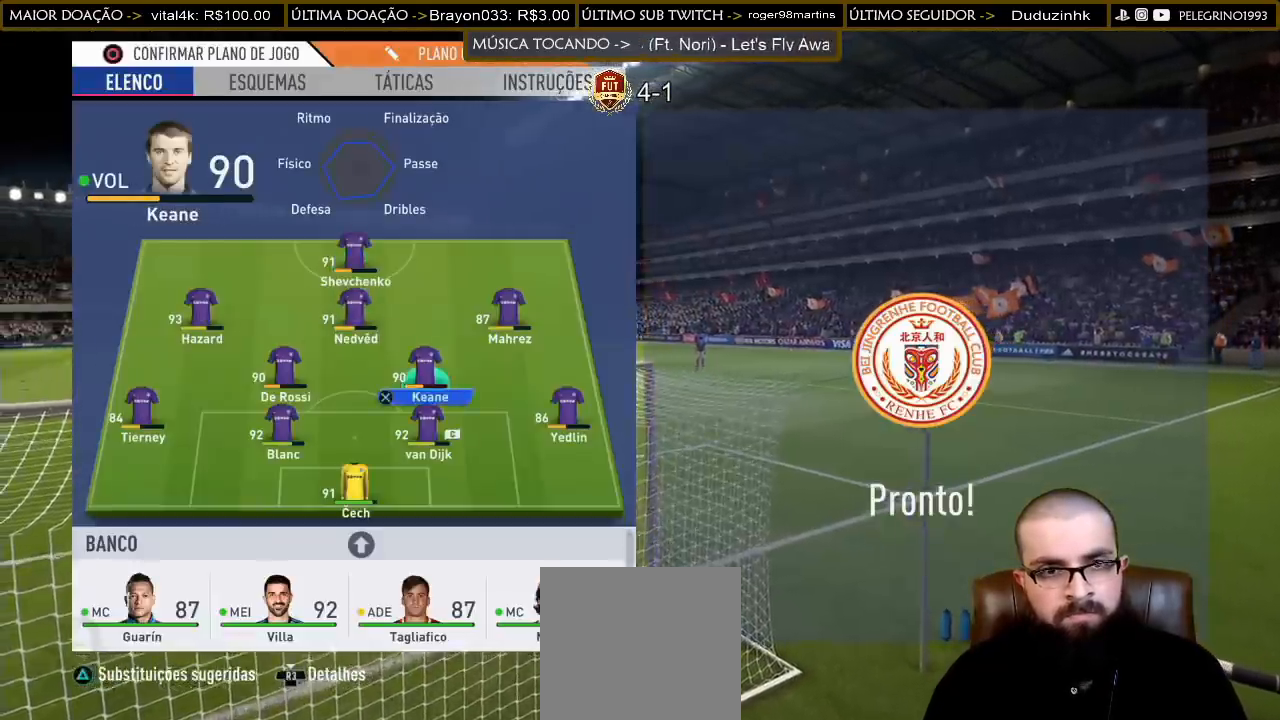
{"buttons": ["R2"], "left_stick": "down-left", "right_stick": "center", "events": [[33, "DPAD_DOWN", "down"], [100, "DPAD_DOWN", "up"], [167, "DPAD_DOWN", "down"], [233, "DPAD_DOWN", "up"], [300, "DPAD_DOWN", "down"], [333, "DPAD_DOWN", "up"], [333, "R2", "down"], [333, "left_stick", "left"], [500, "left_stick", "down-left"]]}
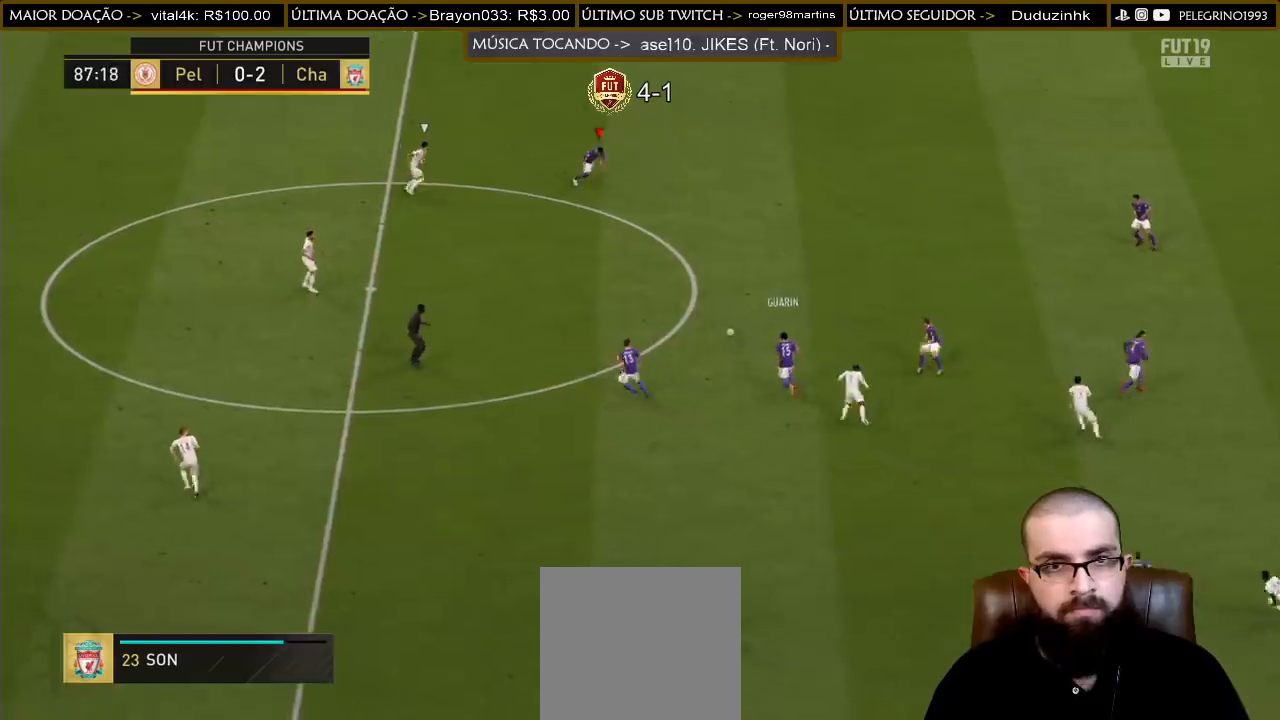
{"buttons": ["CROSS"], "left_stick": "down-left", "right_stick": "center", "events": [[400, "R2", "up"], [433, "CROSS", "down"]]}
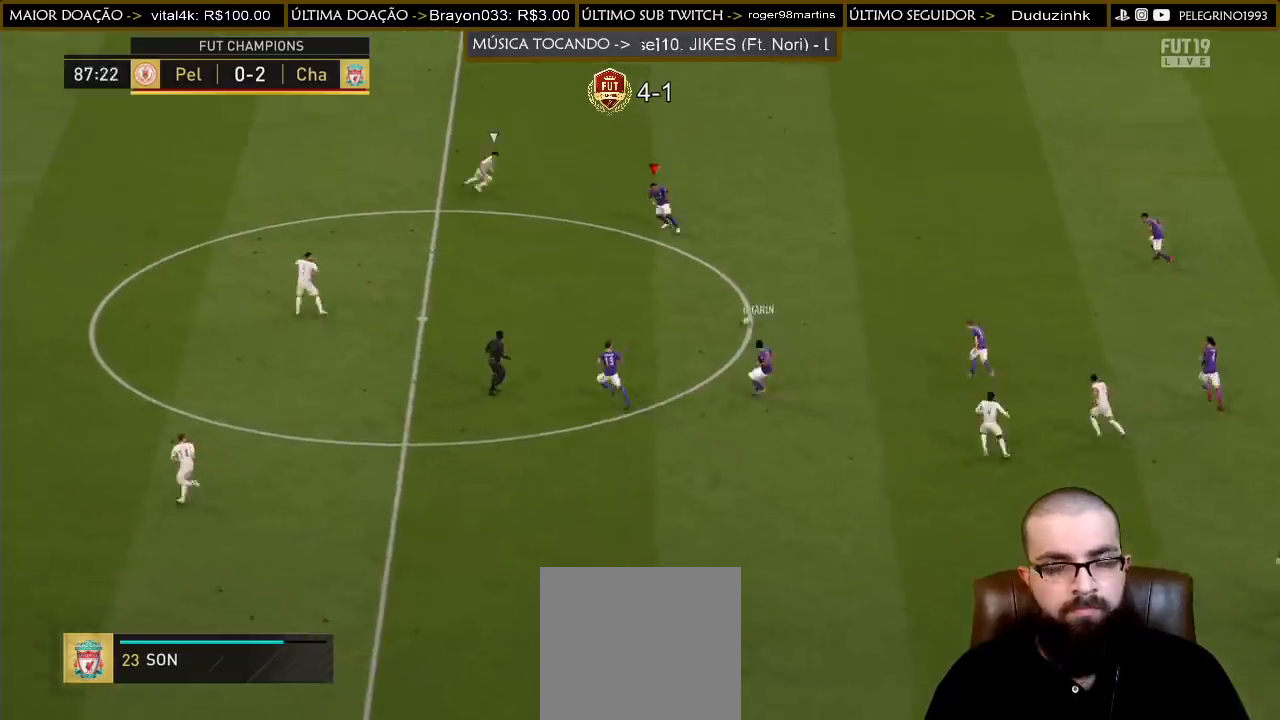
{"buttons": [], "left_stick": "down-left", "right_stick": "center", "events": [[100, "CROSS", "up"]]}
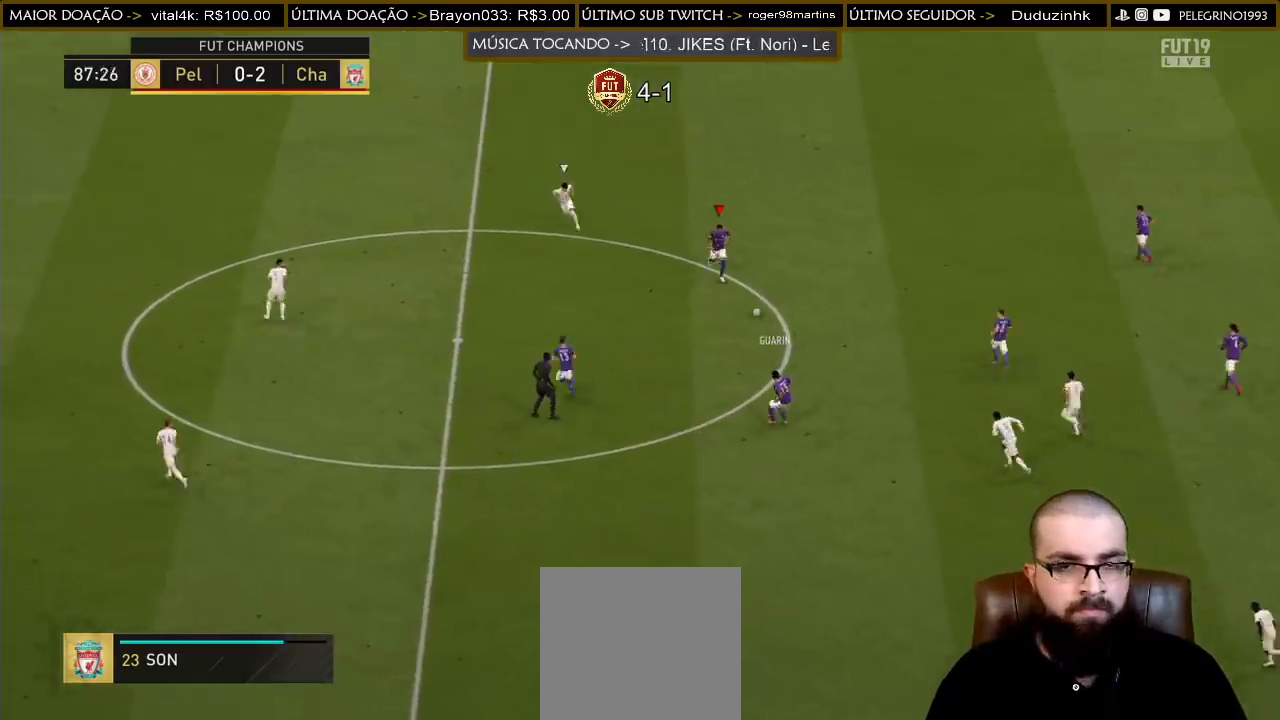
{"buttons": ["R2"], "left_stick": "down-left", "right_stick": "center", "events": [[433, "R2", "down"]]}
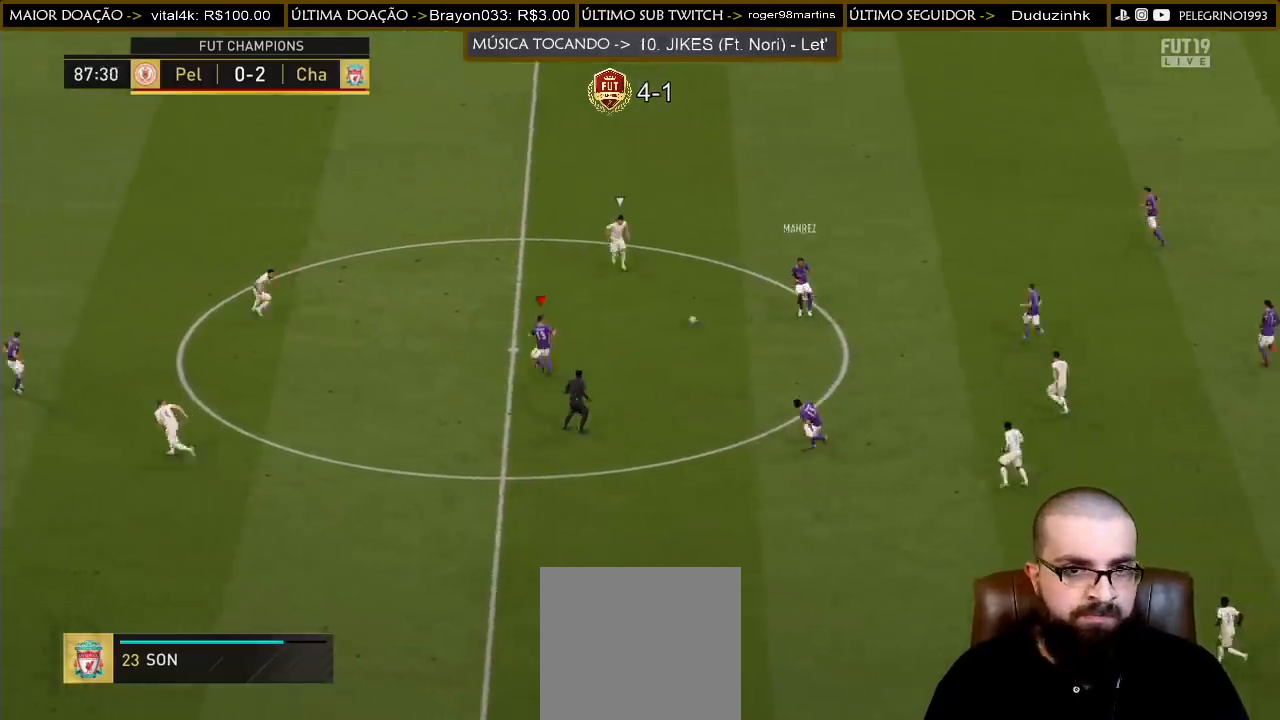
{"buttons": [], "left_stick": "down", "right_stick": "center", "events": [[167, "R2", "up"], [333, "left_stick", "down"]]}
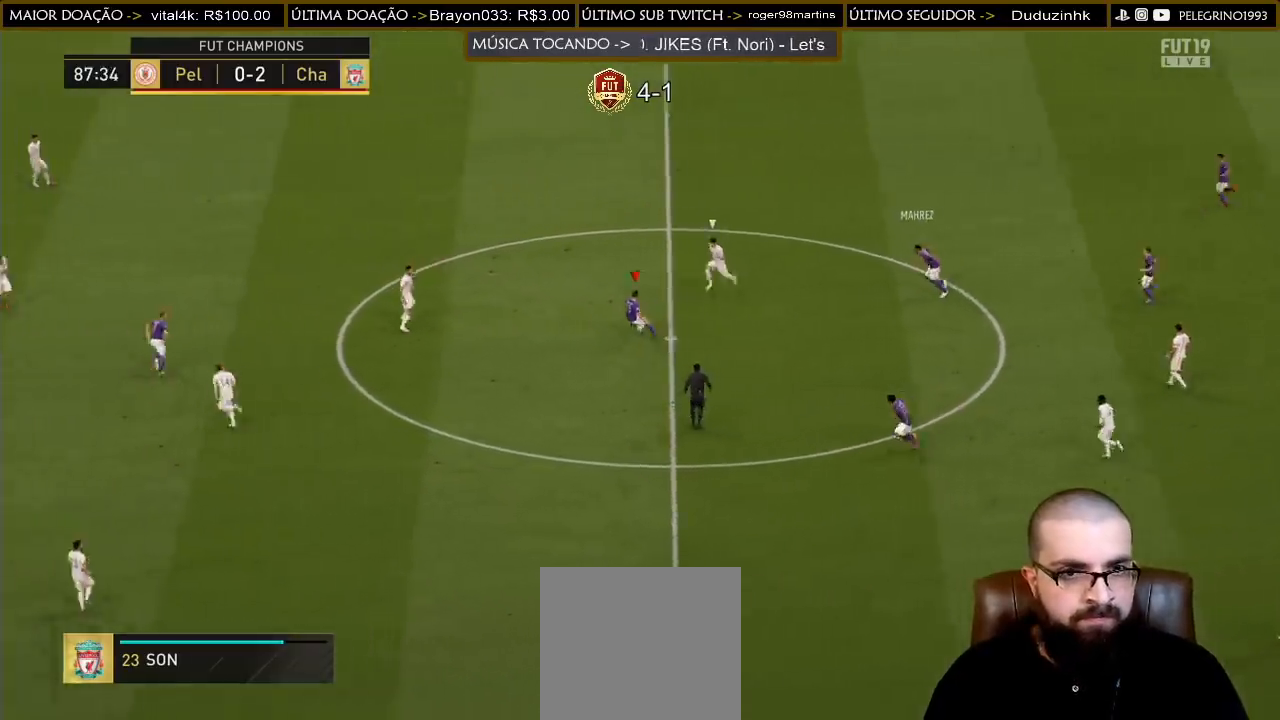
{"buttons": [], "left_stick": "down", "right_stick": "center", "events": [[100, "CROSS", "down"], [233, "CROSS", "up"]]}
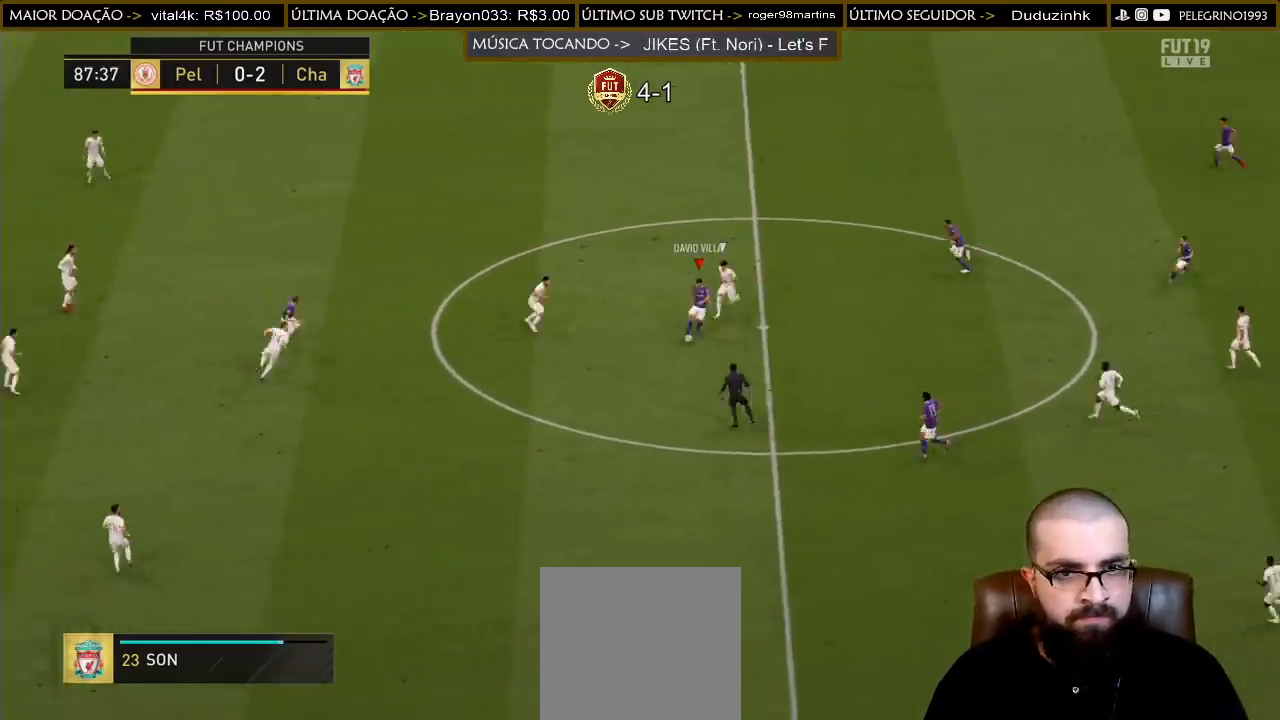
{"buttons": [], "left_stick": "down-left", "right_stick": "center", "events": [[67, "R2", "down"], [200, "left_stick", "down-left"], [433, "R2", "up"]]}
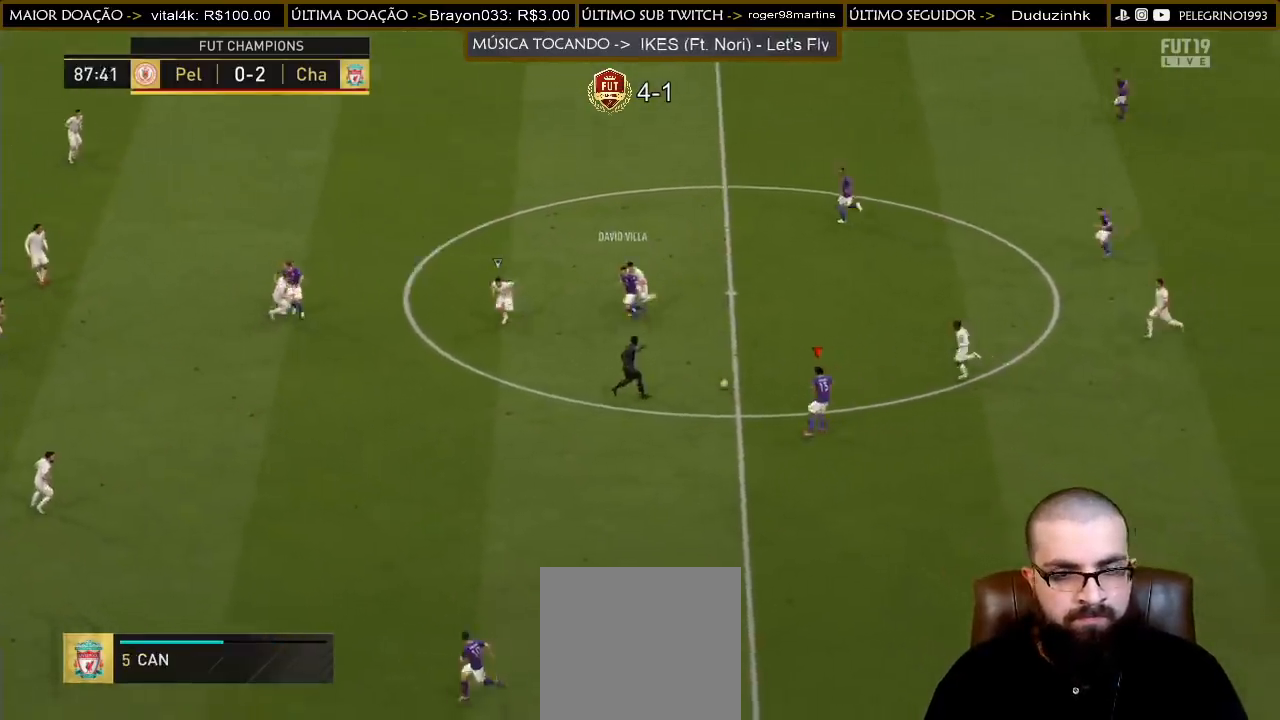
{"buttons": ["CROSS", "R1"], "left_stick": "down-left", "right_stick": "center", "events": [[400, "CROSS", "down"], [400, "R1", "down"]]}
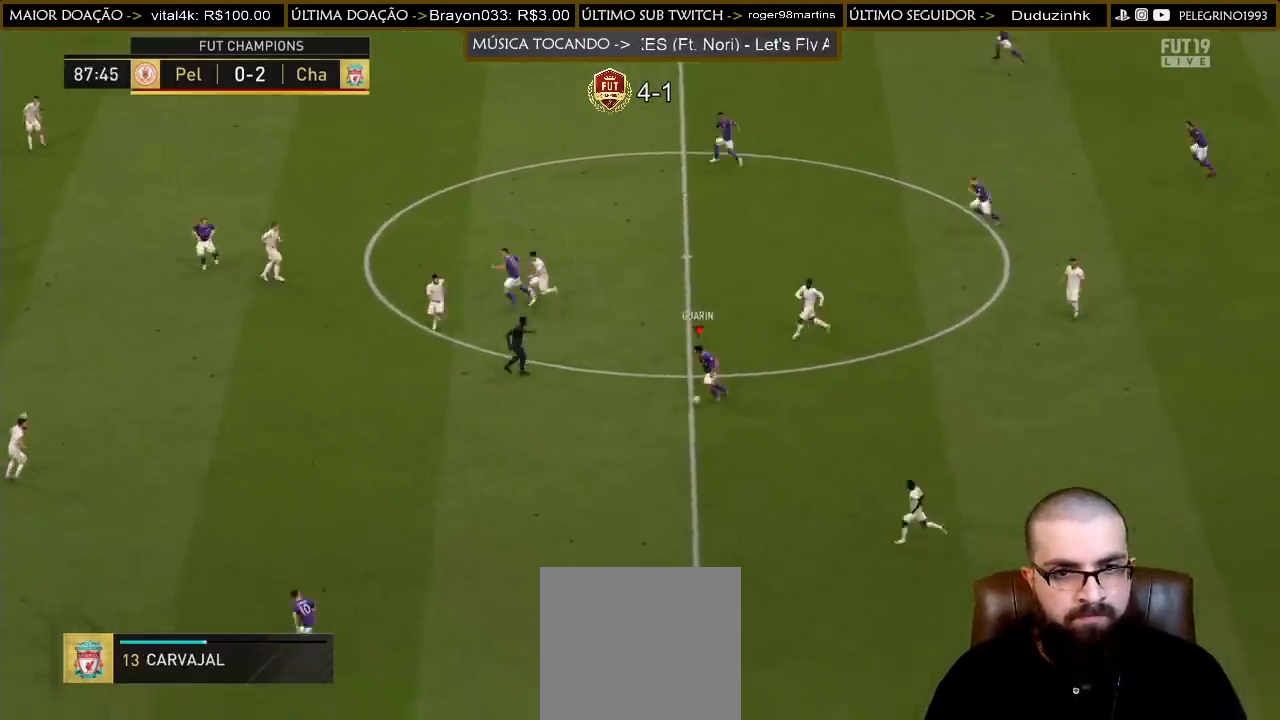
{"buttons": [], "left_stick": "down-left", "right_stick": "center", "events": [[67, "R1", "up"], [100, "CROSS", "up"]]}
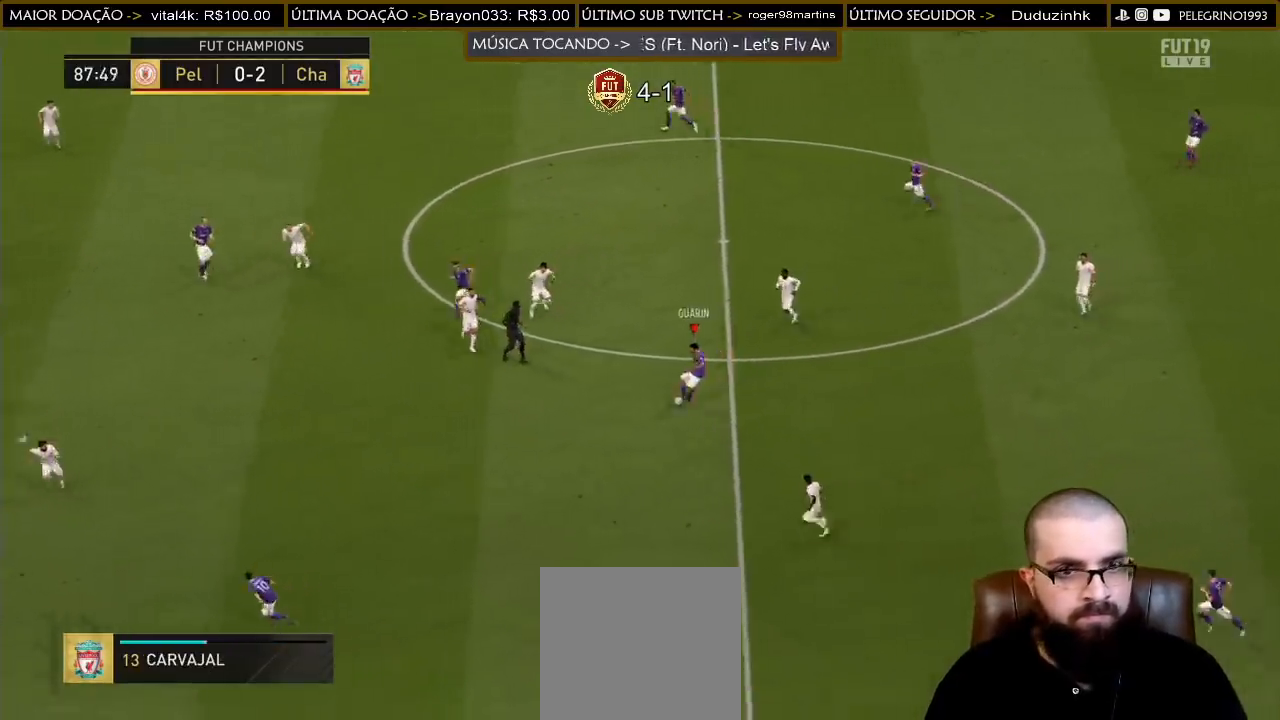
{"buttons": ["CROSS", "L1"], "left_stick": "up", "right_stick": "center", "events": [[200, "left_stick", "left"], [333, "left_stick", "up"], [433, "L1", "down"], [467, "CROSS", "down"]]}
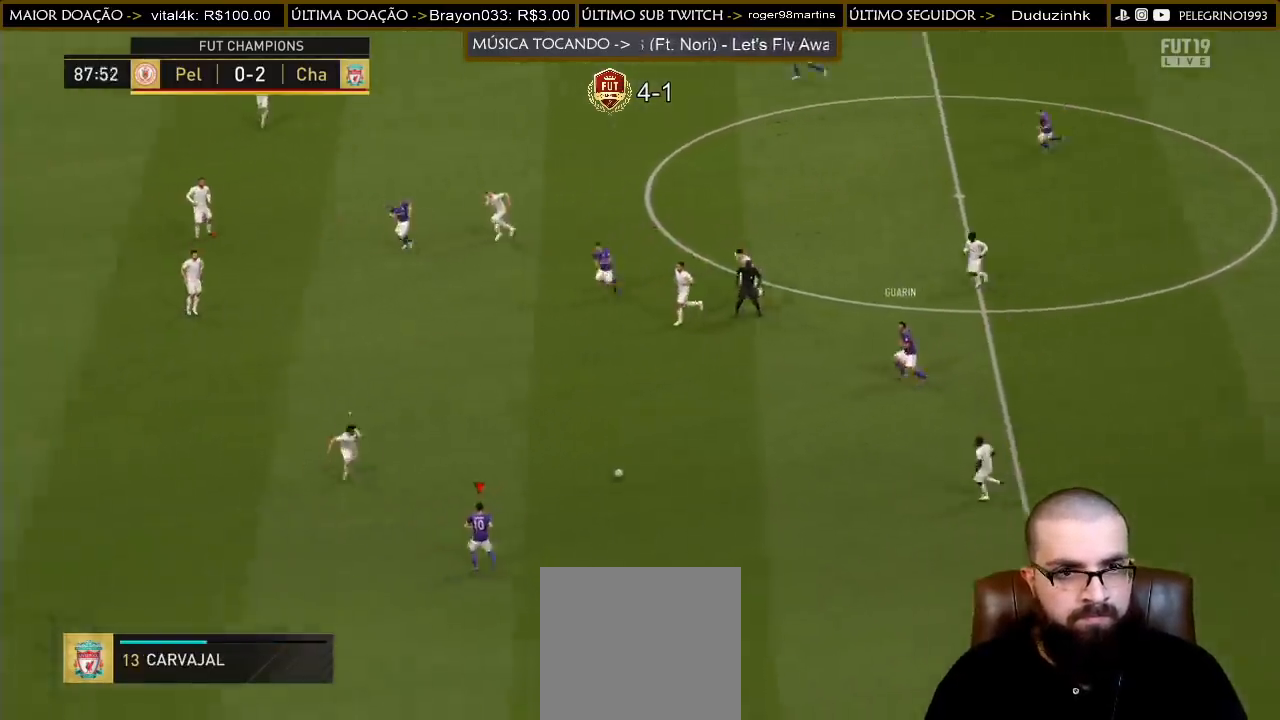
{"buttons": ["L2", "R2"], "left_stick": "left", "right_stick": "center", "events": [[33, "L1", "up"], [67, "CROSS", "up"], [367, "left_stick", "left"], [400, "L2", "down"], [467, "R2", "down"]]}
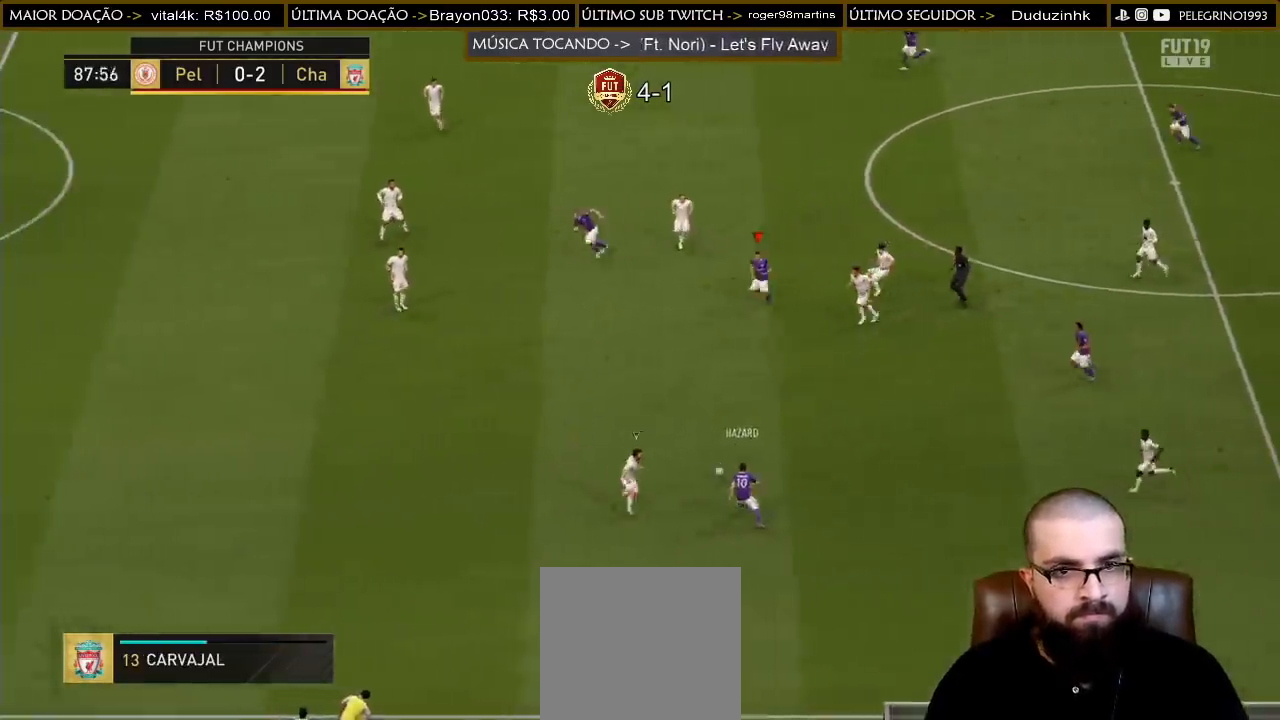
{"buttons": [], "left_stick": "left", "right_stick": "center", "events": [[33, "L2", "up"], [67, "left_stick", "down-left"], [200, "left_stick", "left"], [300, "R2", "up"]]}
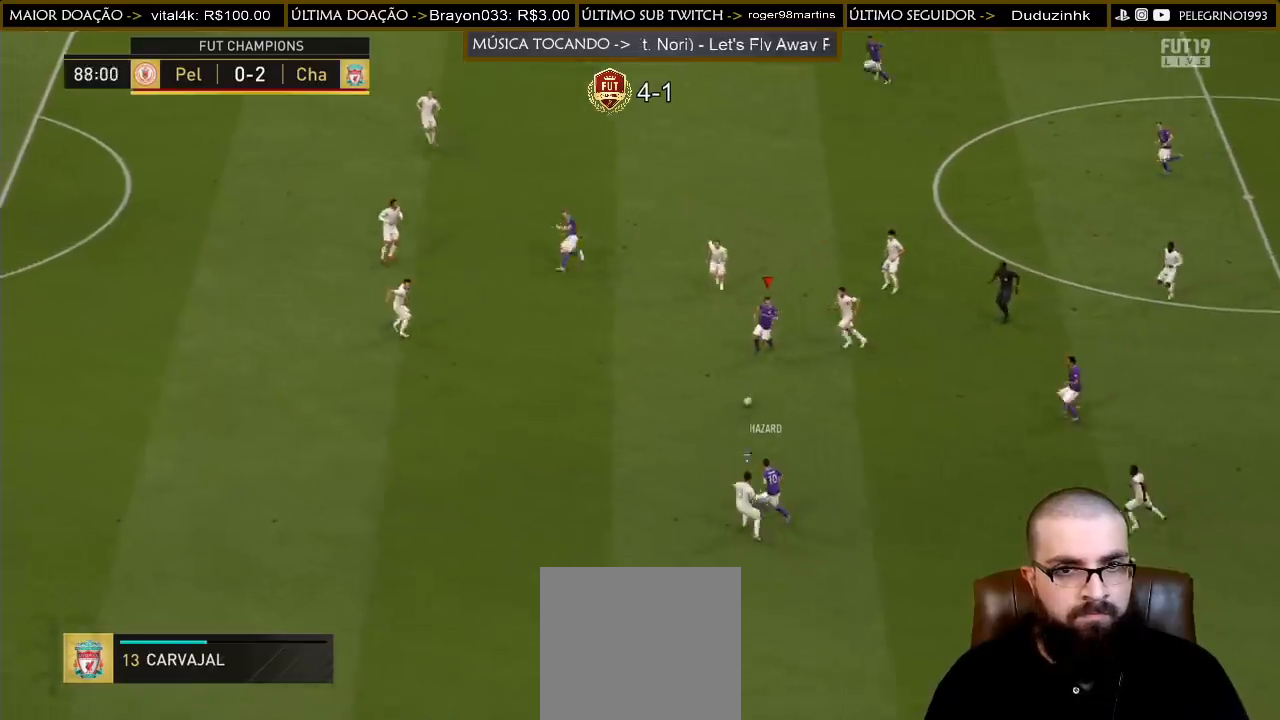
{"buttons": ["TRIANGLE", "R2"], "left_stick": "left", "right_stick": "center", "events": [[67, "R2", "down"], [500, "TRIANGLE", "down"]]}
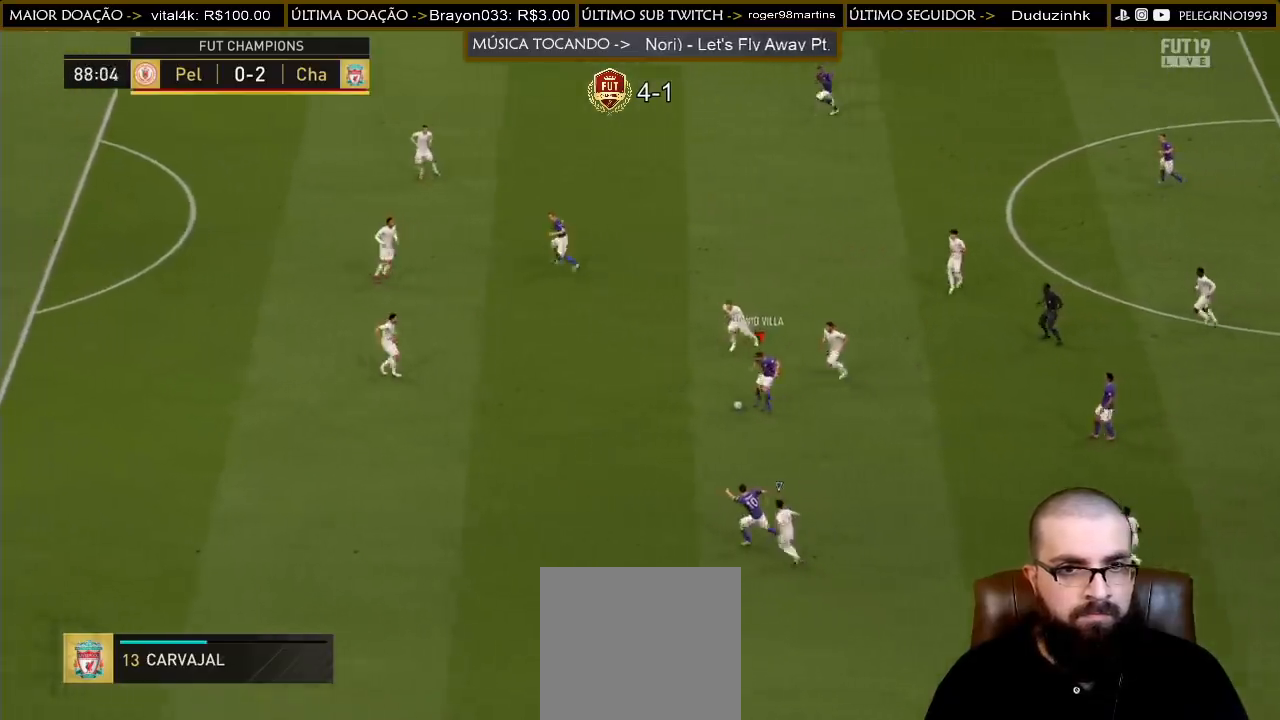
{"buttons": [], "left_stick": "down-left", "right_stick": "center", "events": [[33, "R2", "up"], [67, "left_stick", "down-left"], [100, "TRIANGLE", "up"]]}